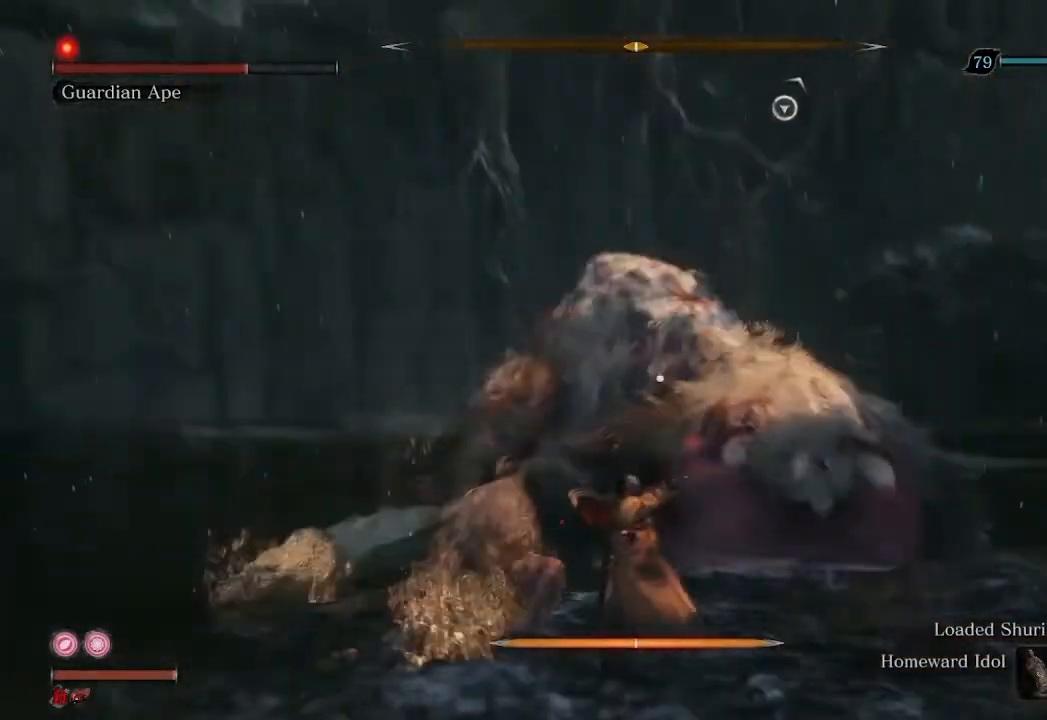
Gameplay with a controller (Xbox layout); each line is a JSON object with the inputs held at the frame after it. "events" lists button and stick changes between this image and that frame as [ms after this image, input, new state], when the widget could be followed in between.
{"buttons": ["R1"], "left_stick": "center", "right_stick": "center", "events": [[133, "R1", "down"], [133, "left_stick", "center"]]}
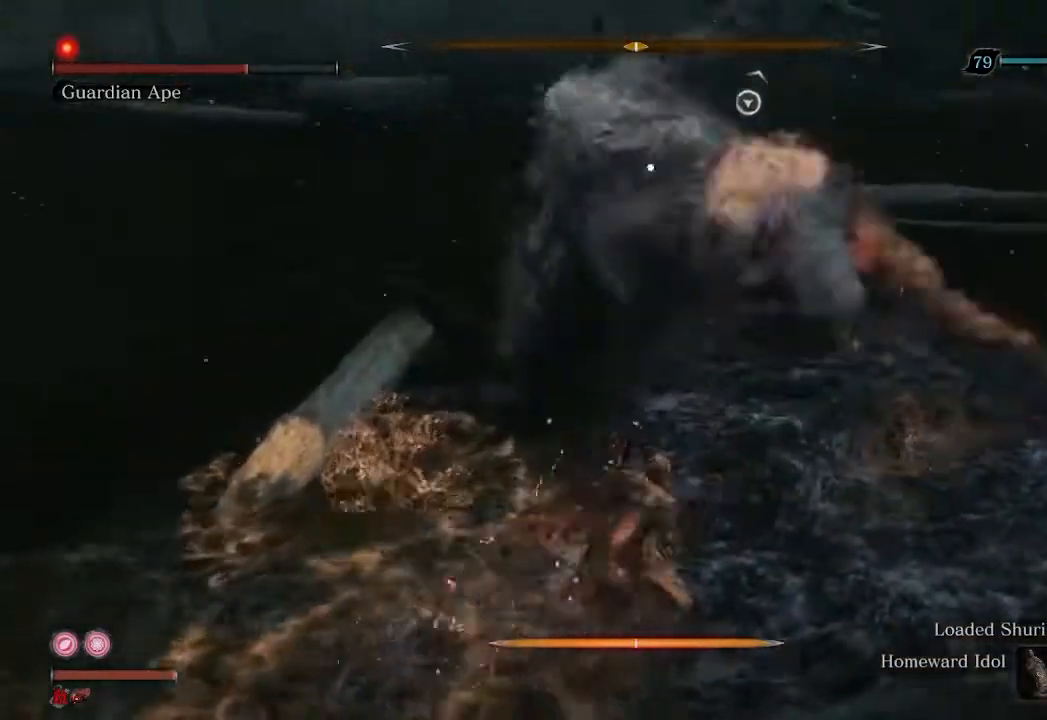
{"buttons": ["R1"], "left_stick": "center", "right_stick": "center", "events": []}
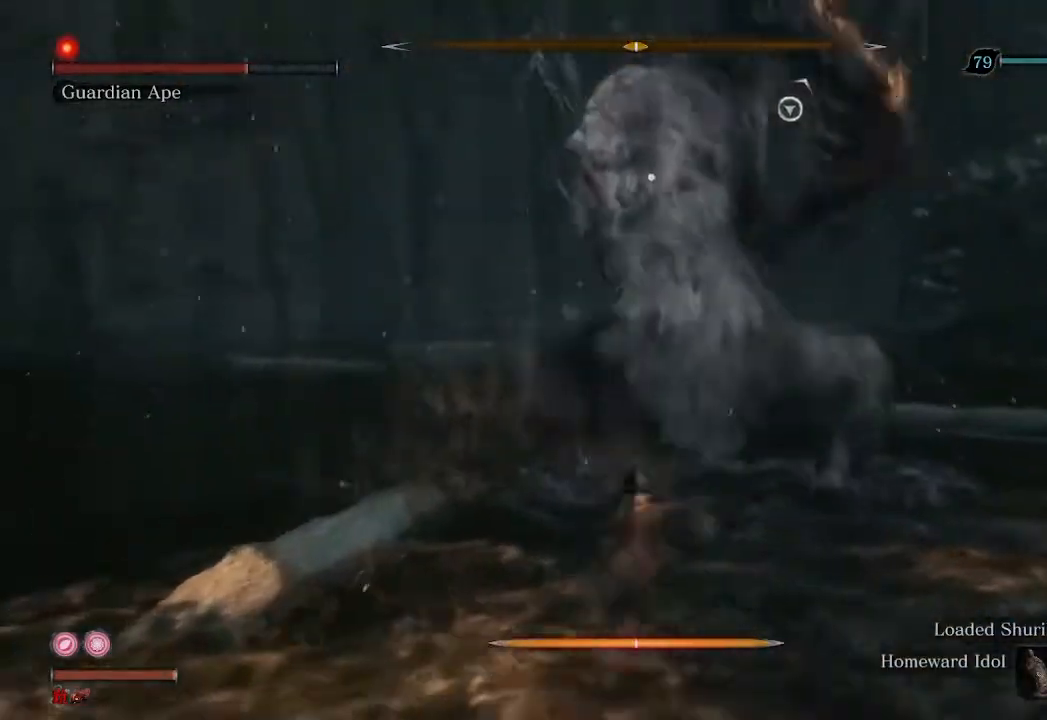
{"buttons": ["R1"], "left_stick": "center", "right_stick": "center", "events": [[133, "R1", "up"], [367, "R1", "down"]]}
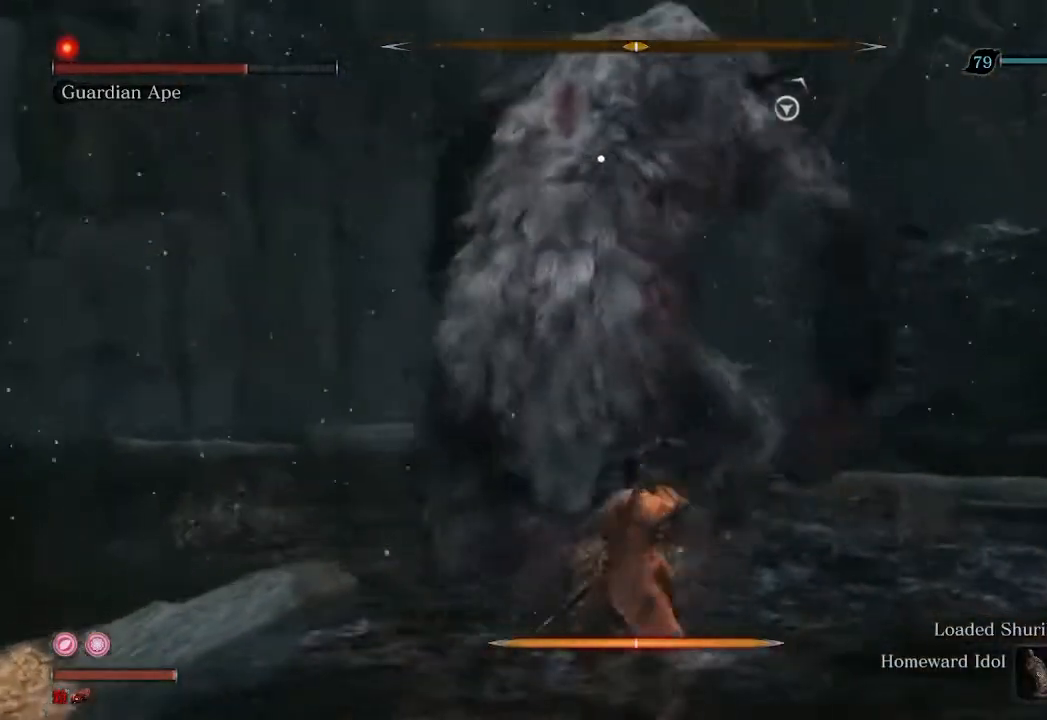
{"buttons": ["R1"], "left_stick": "center", "right_stick": "center", "events": []}
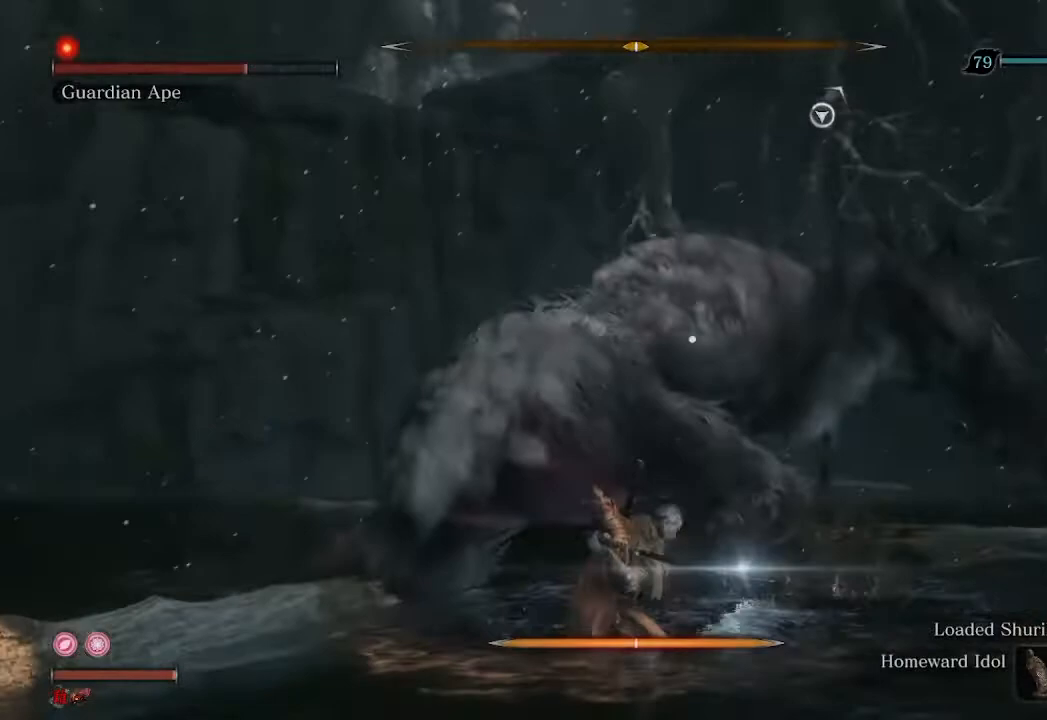
{"buttons": ["R1"], "left_stick": "center", "right_stick": "center", "events": [[333, "R1", "up"], [500, "R1", "down"]]}
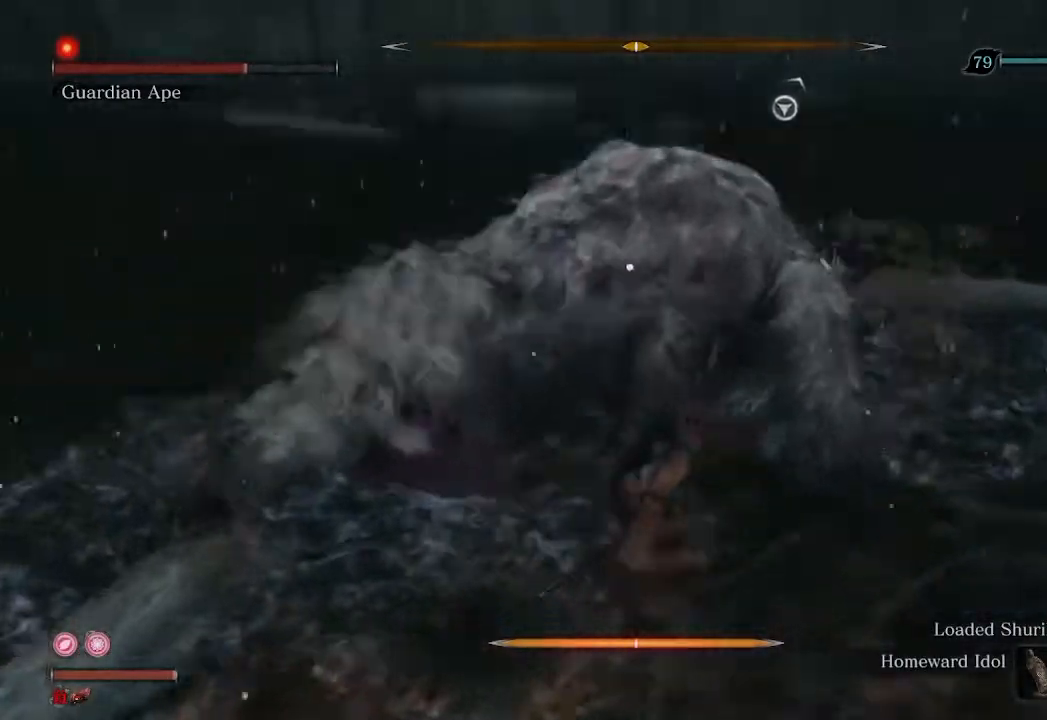
{"buttons": ["R1"], "left_stick": "center", "right_stick": "center", "events": []}
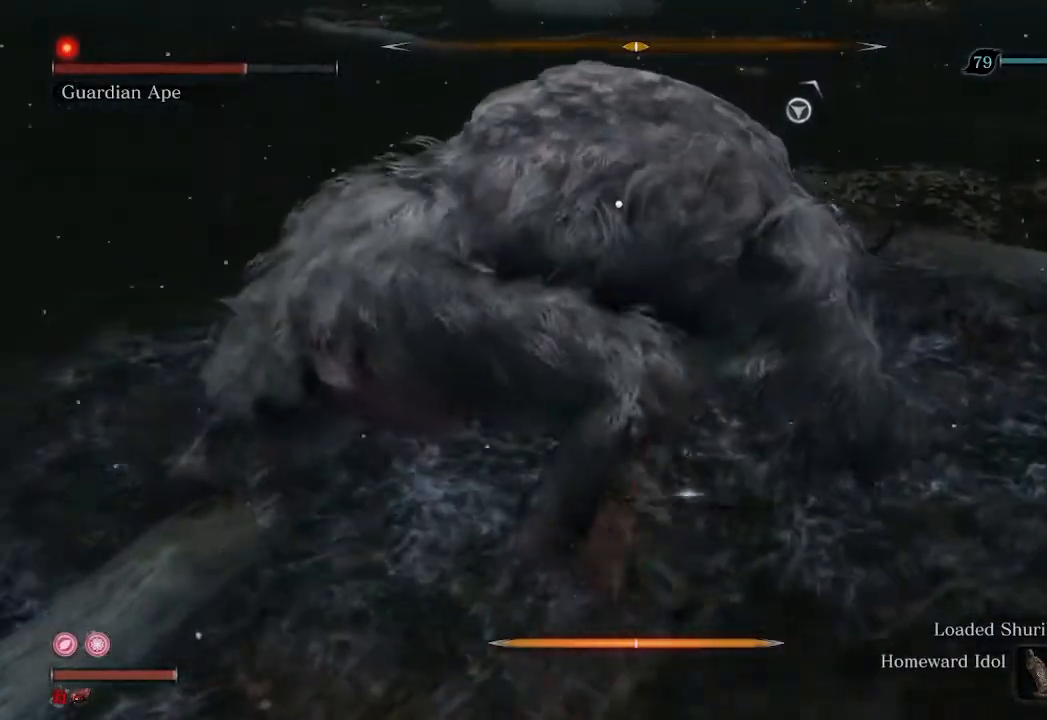
{"buttons": [], "left_stick": "up-left", "right_stick": "center", "events": [[433, "left_stick", "up-left"], [467, "R1", "up"]]}
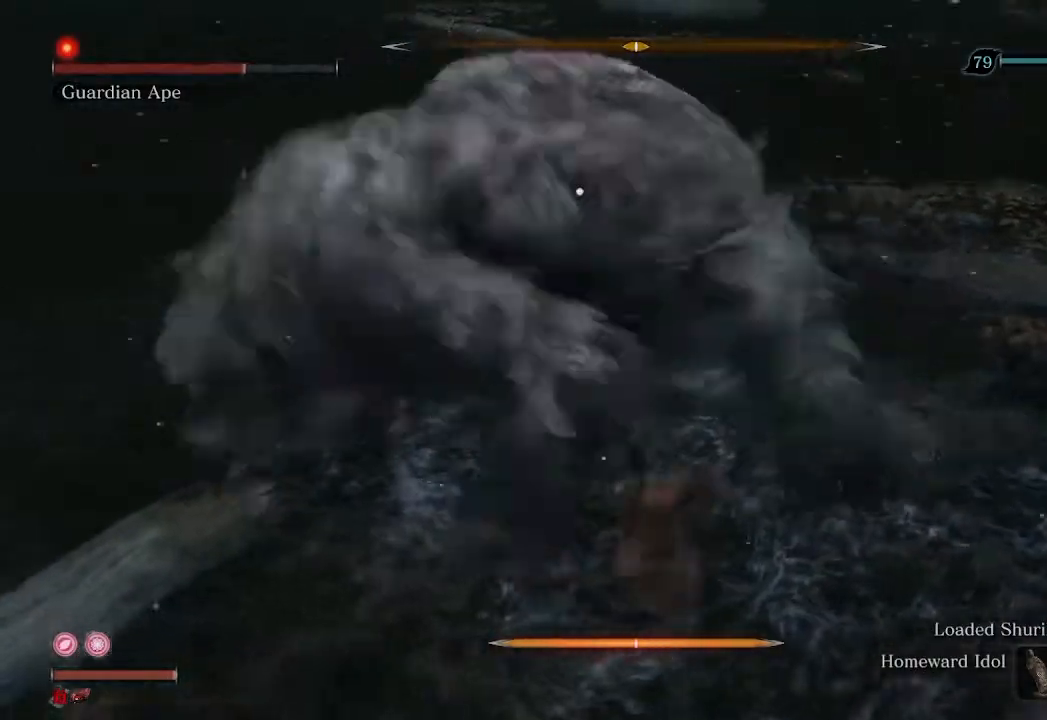
{"buttons": ["R2"], "left_stick": "up-left", "right_stick": "center", "events": [[200, "R2", "down"]]}
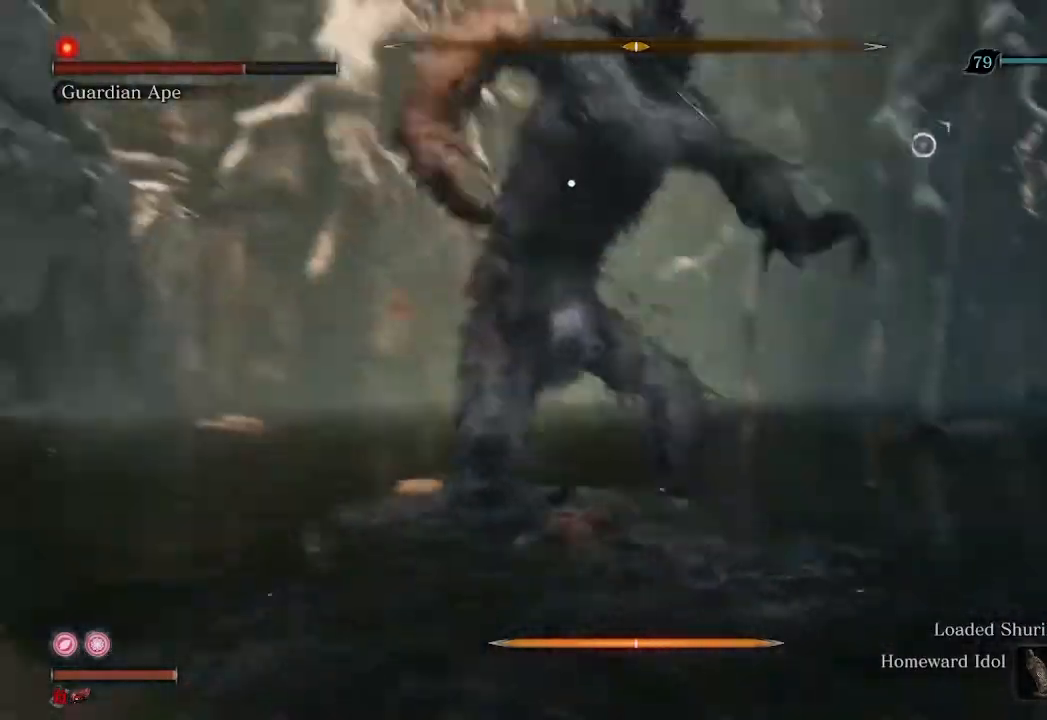
{"buttons": ["R2"], "left_stick": "up-left", "right_stick": "center", "events": []}
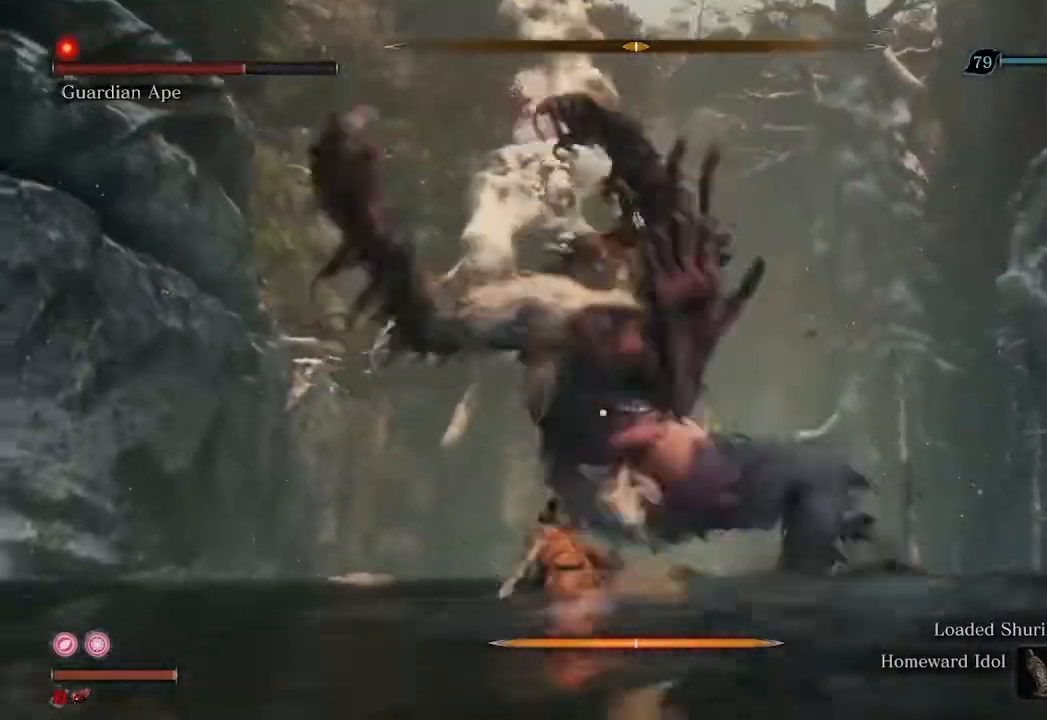
{"buttons": ["R1", "R2"], "left_stick": "up", "right_stick": "center", "events": [[233, "R1", "down"], [400, "left_stick", "up"]]}
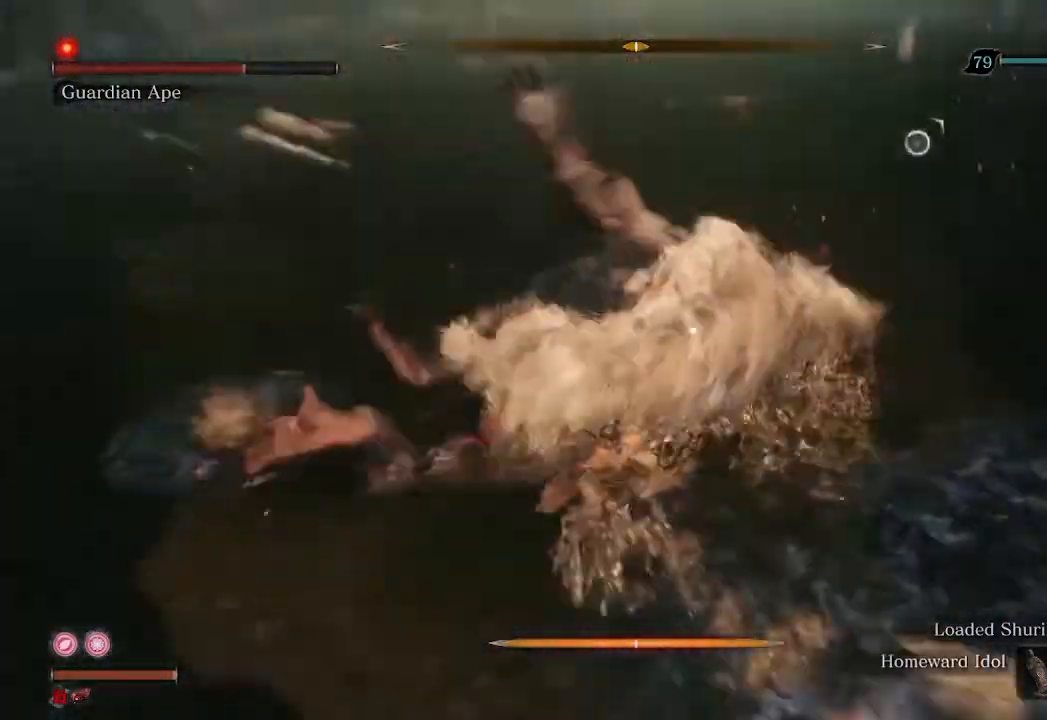
{"buttons": ["R1", "R2"], "left_stick": "up", "right_stick": "center", "events": []}
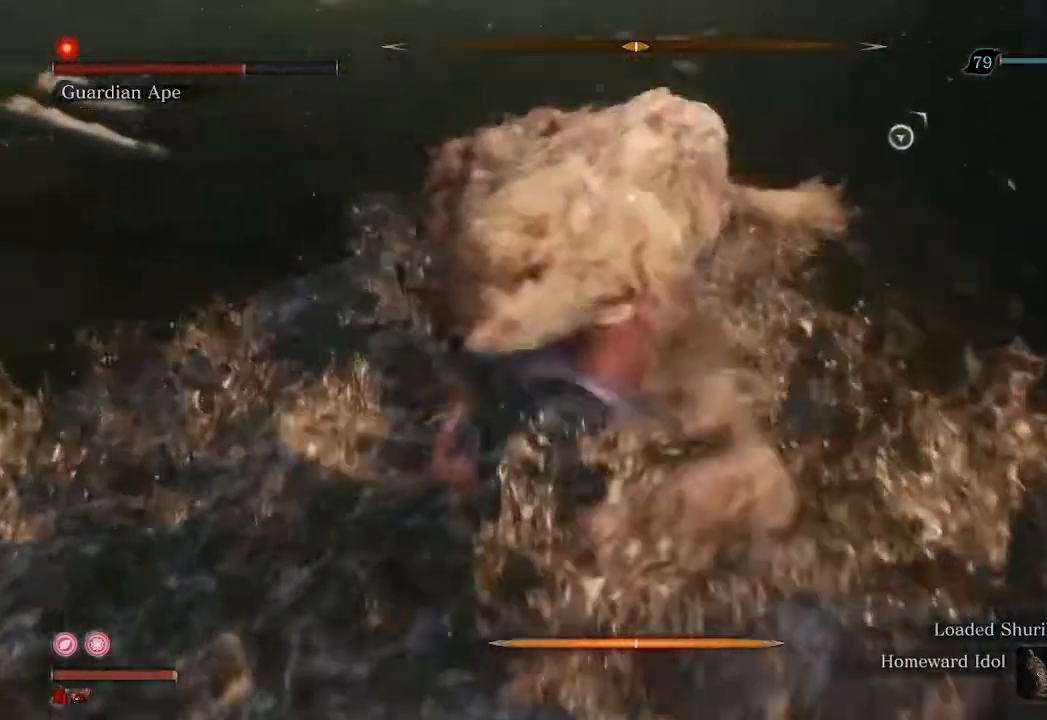
{"buttons": [], "left_stick": "center", "right_stick": "center", "events": [[100, "R1", "up"], [233, "R2", "up"], [300, "left_stick", "center"]]}
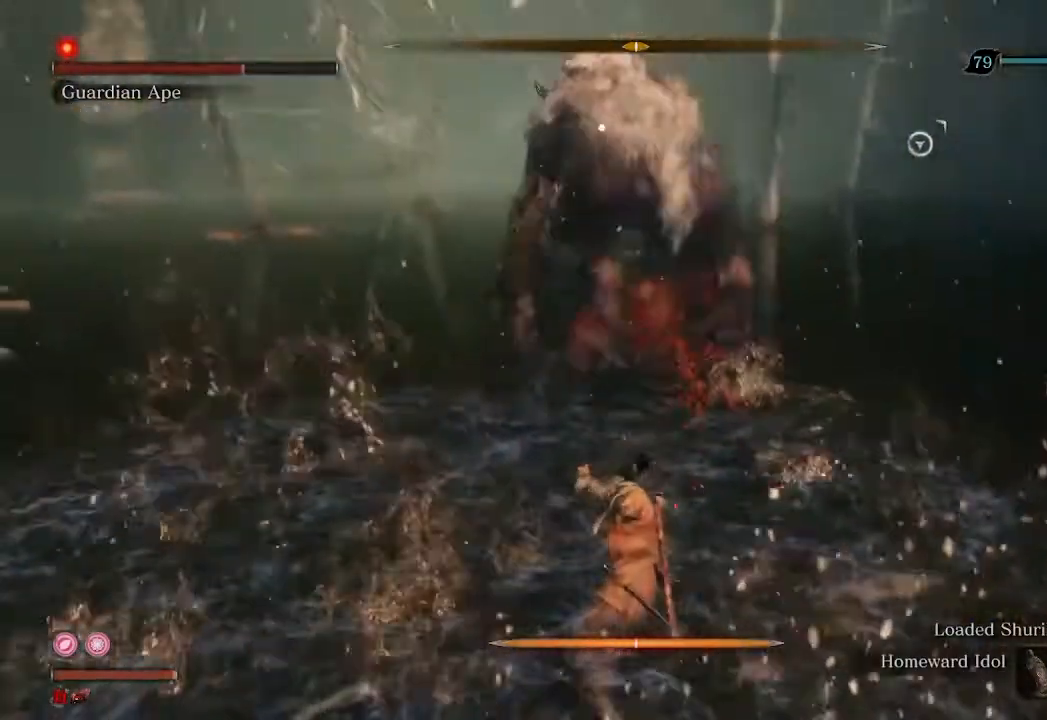
{"buttons": [], "left_stick": "center", "right_stick": "center", "events": []}
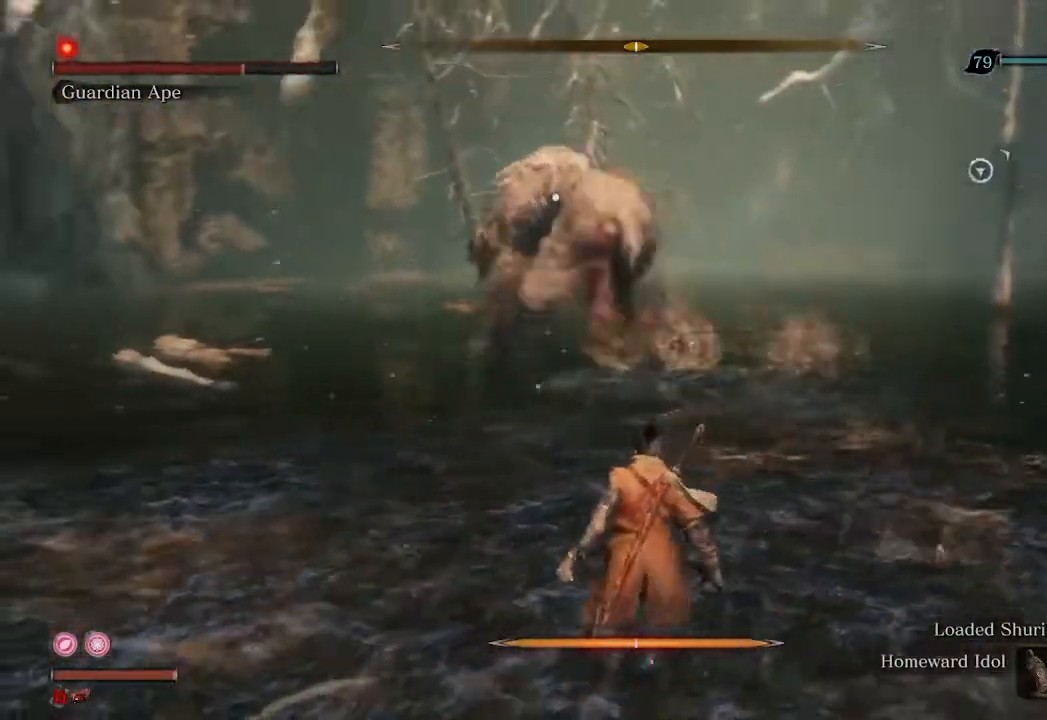
{"buttons": ["R3"], "left_stick": "up", "right_stick": "center", "events": [[500, "R3", "down"], [500, "left_stick", "up"]]}
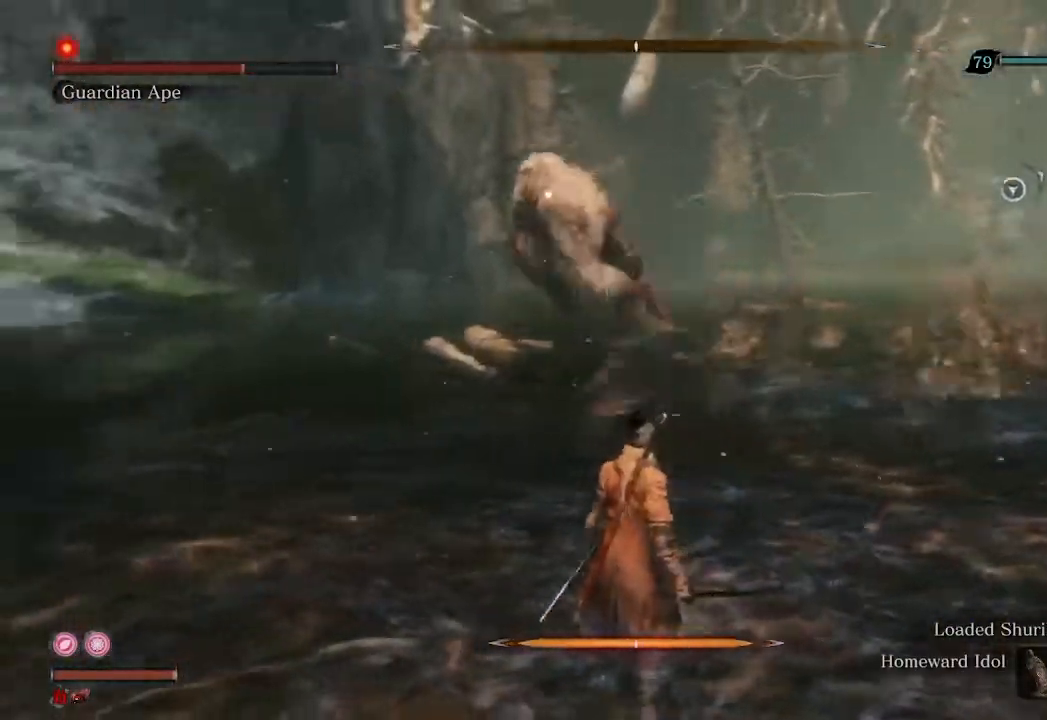
{"buttons": [], "left_stick": "up", "right_stick": "center", "events": [[100, "R3", "up"], [167, "right_stick", "left"], [367, "right_stick", "center"]]}
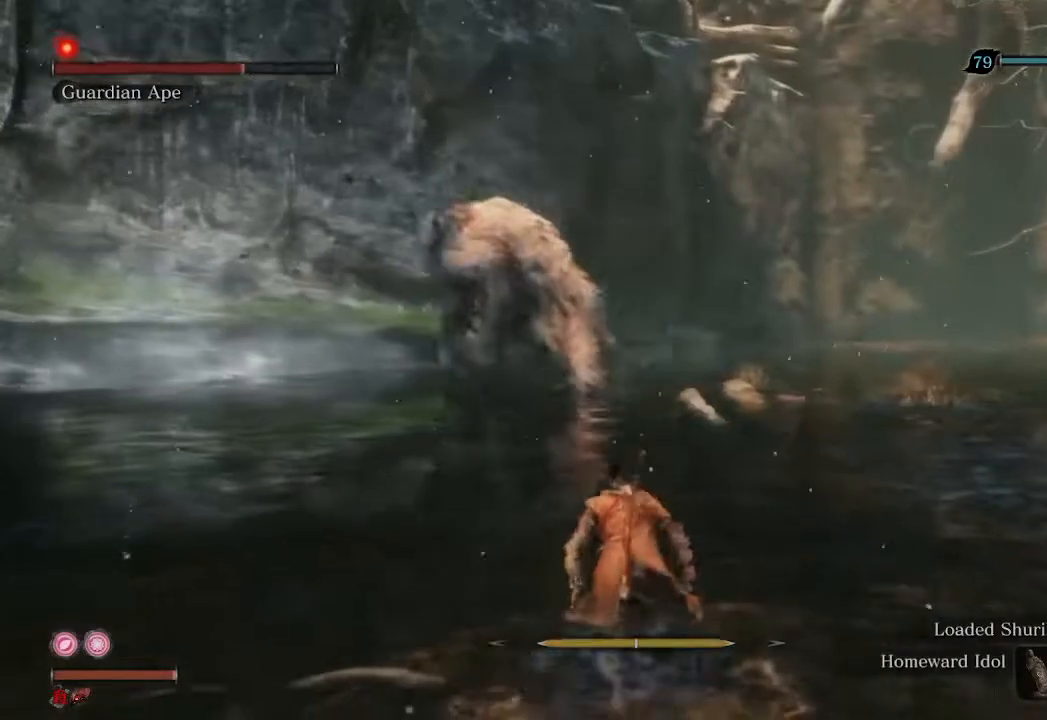
{"buttons": [], "left_stick": "up-right", "right_stick": "left", "events": [[100, "right_stick", "left"], [333, "left_stick", "up-right"]]}
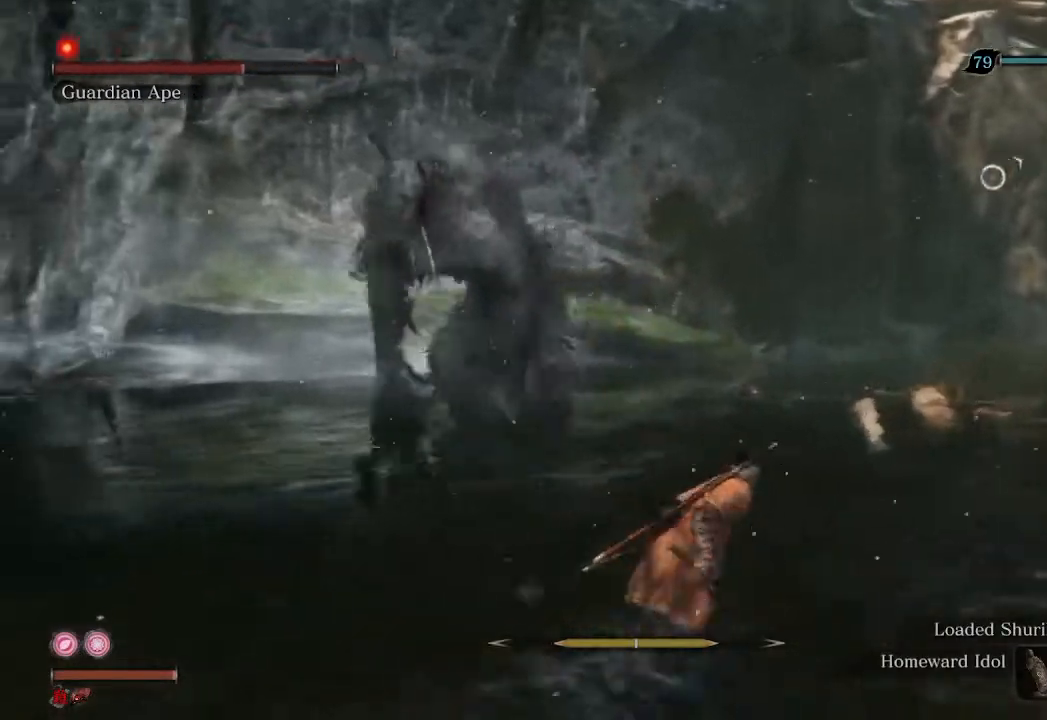
{"buttons": ["R2"], "left_stick": "up", "right_stick": "up-left", "events": [[367, "R2", "down"], [367, "left_stick", "up"], [433, "right_stick", "up-left"]]}
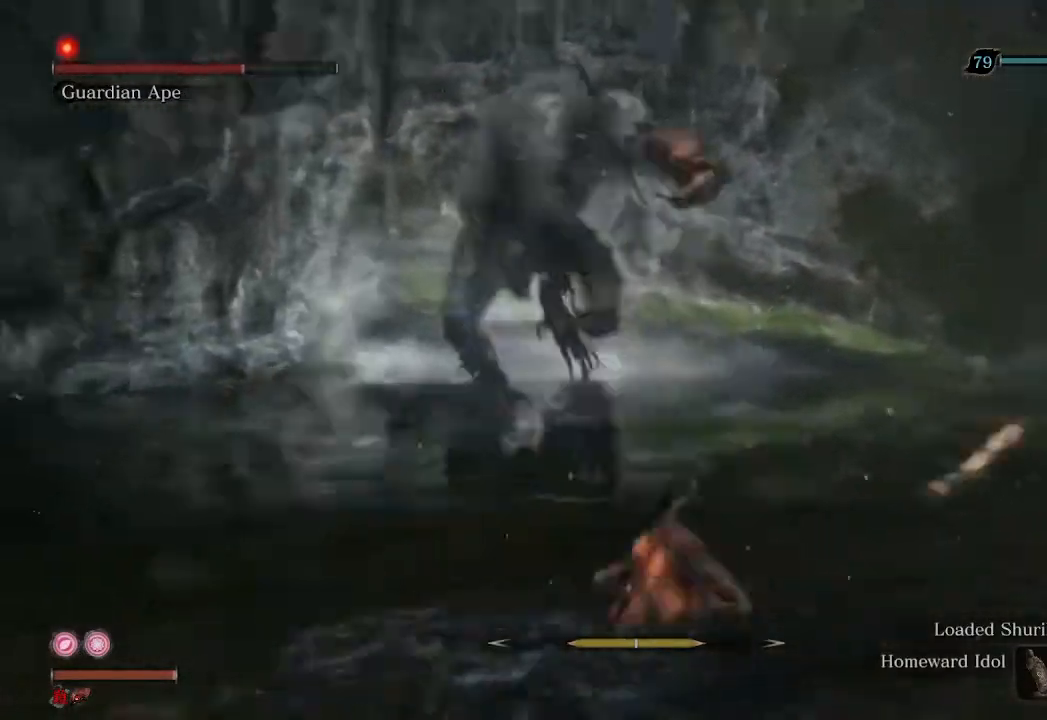
{"buttons": ["R2"], "left_stick": "up", "right_stick": "center", "events": [[67, "right_stick", "up"], [367, "right_stick", "center"]]}
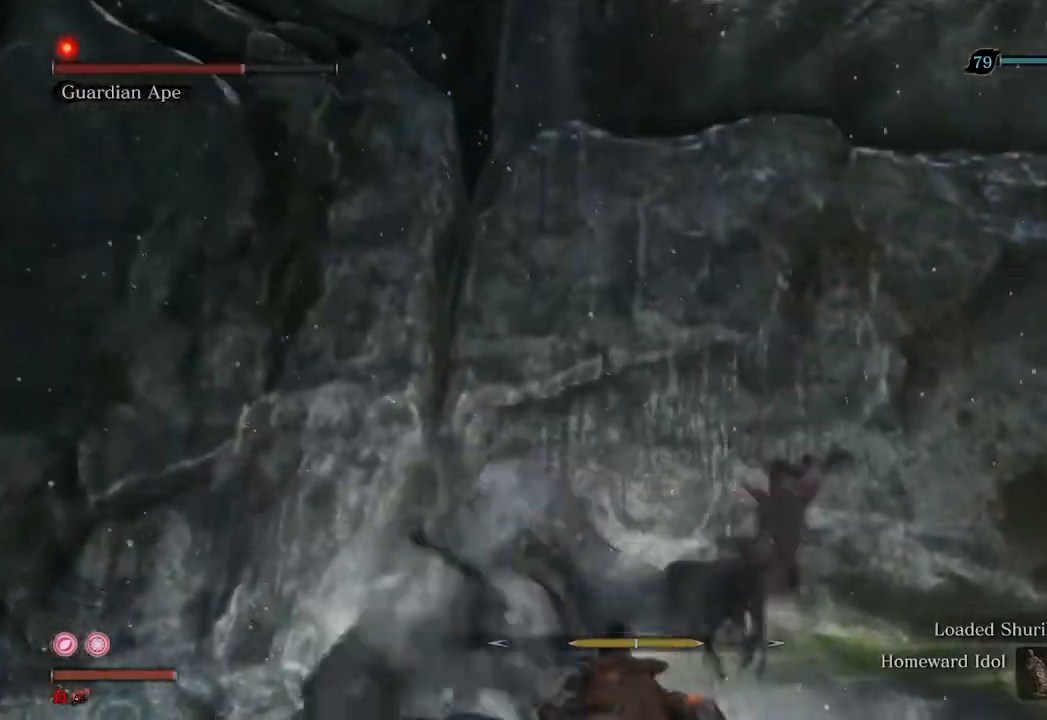
{"buttons": ["R1", "R2"], "left_stick": "up", "right_stick": "up", "events": [[67, "right_stick", "up-left"], [100, "R1", "down"], [233, "right_stick", "up"]]}
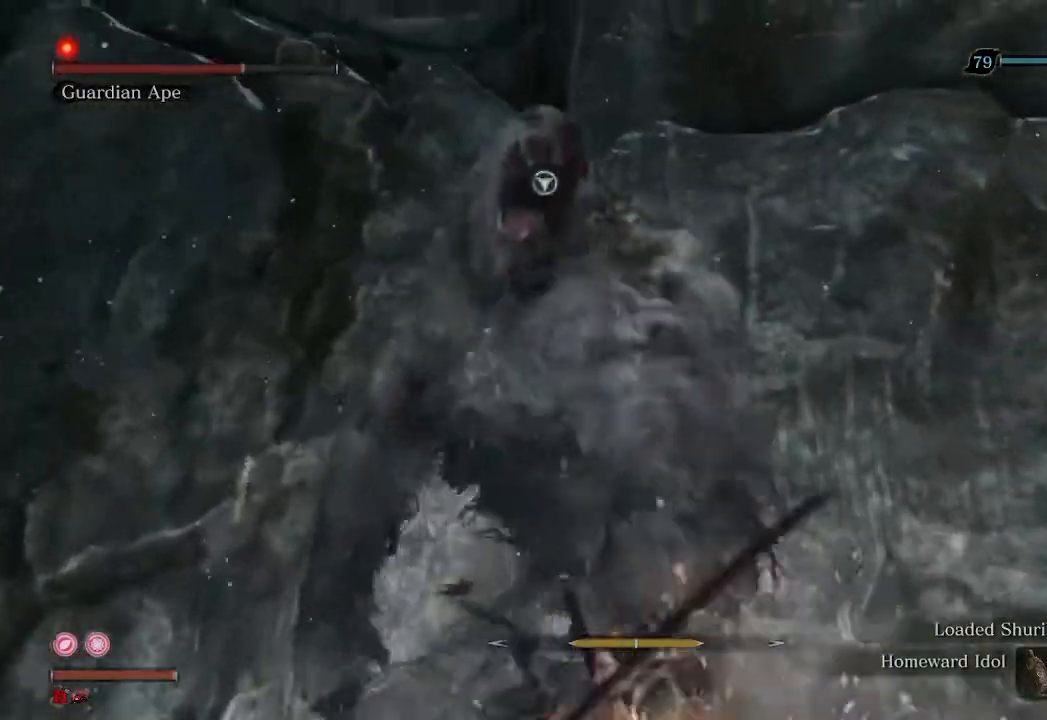
{"buttons": ["R2"], "left_stick": "up", "right_stick": "center", "events": [[467, "right_stick", "center"], [500, "R1", "up"]]}
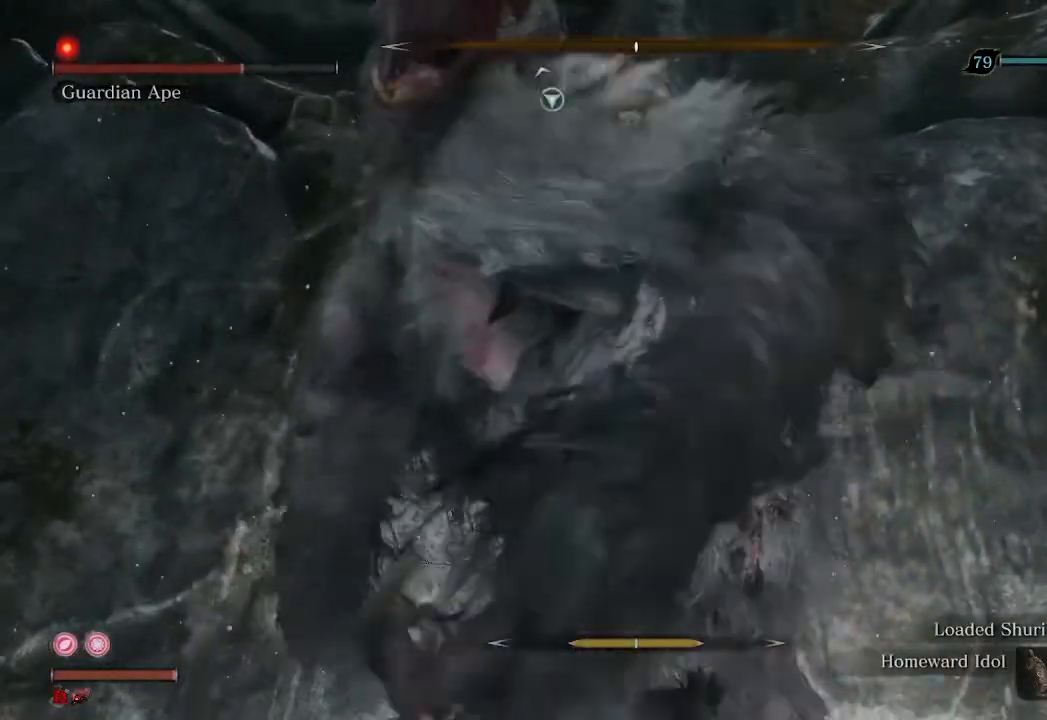
{"buttons": ["R1"], "left_stick": "up", "right_stick": "up", "events": [[67, "R2", "up"], [100, "right_stick", "up-left"], [233, "R1", "down"], [267, "right_stick", "up"]]}
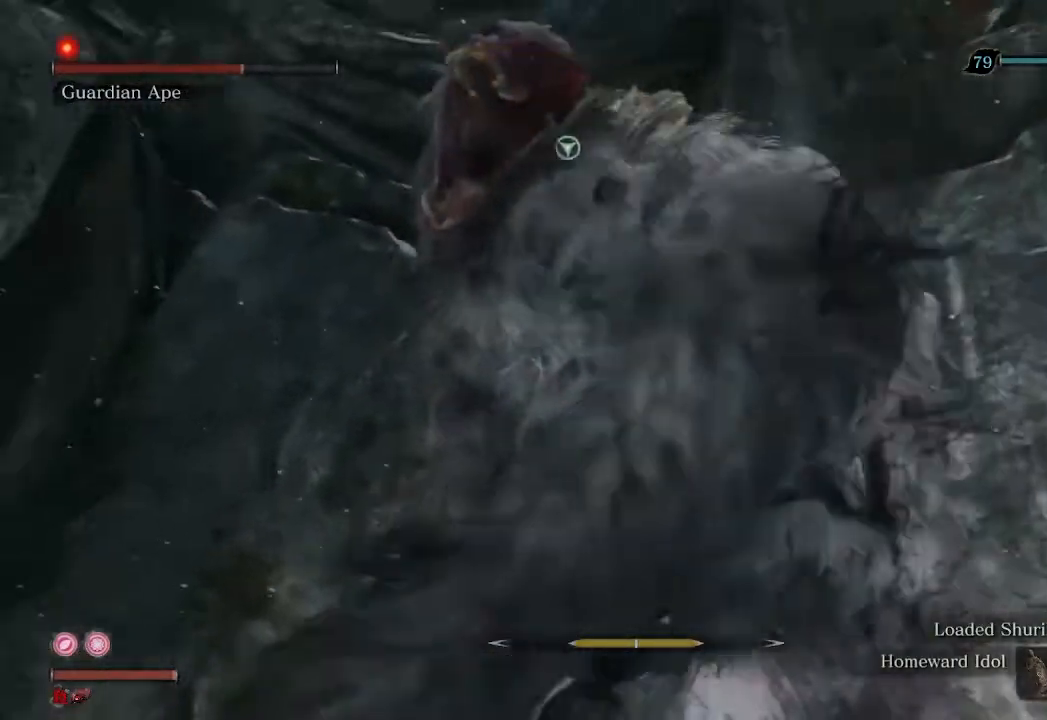
{"buttons": ["R1"], "left_stick": "up", "right_stick": "up-right", "events": [[333, "right_stick", "up-right"]]}
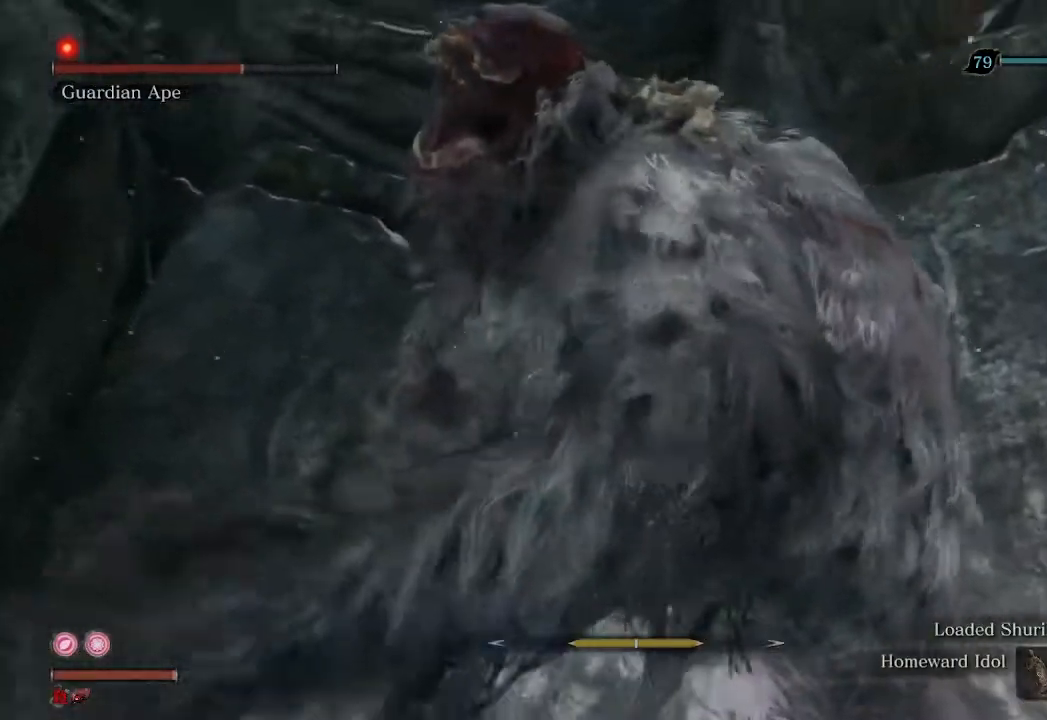
{"buttons": [], "left_stick": "right", "right_stick": "center", "events": [[200, "R1", "up"], [233, "left_stick", "up-right"], [267, "right_stick", "center"], [333, "R3", "down"], [467, "left_stick", "right"], [500, "R3", "up"]]}
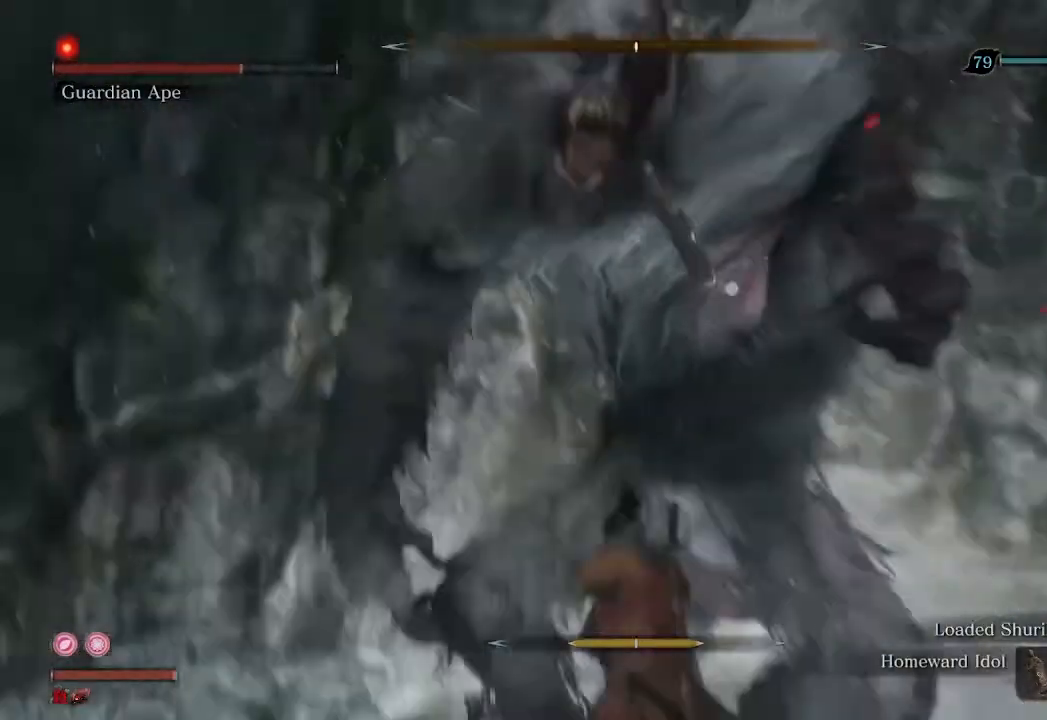
{"buttons": [], "left_stick": "down", "right_stick": "center", "events": [[33, "left_stick", "down-right"], [200, "left_stick", "down"]]}
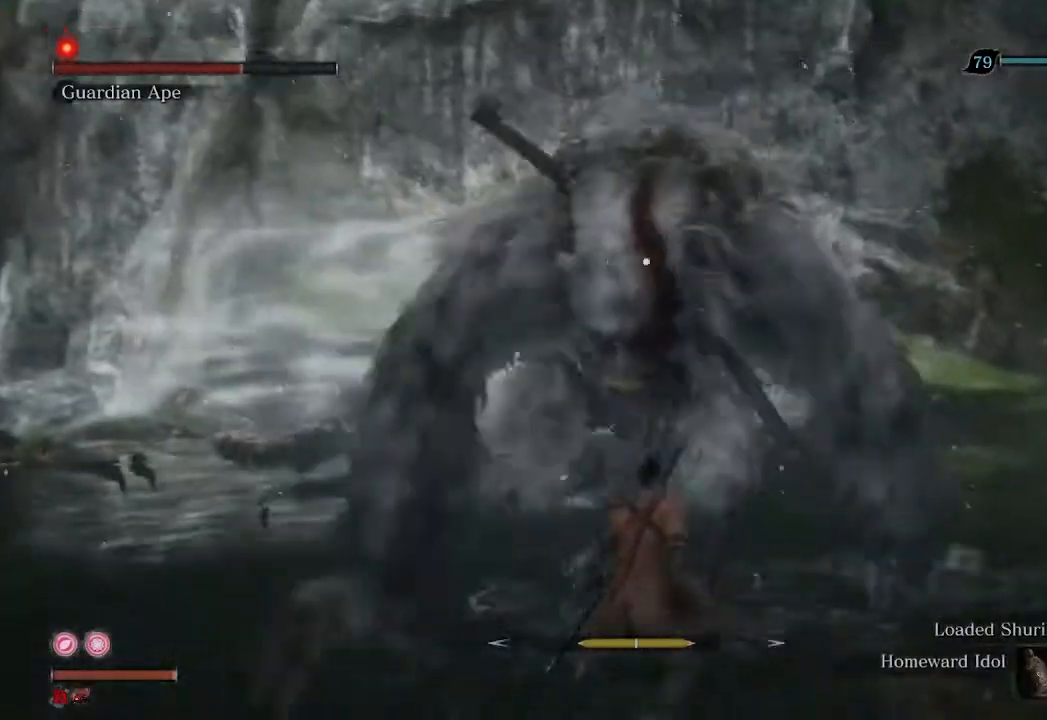
{"buttons": ["L1"], "left_stick": "center", "right_stick": "center", "events": [[67, "left_stick", "center"], [500, "L1", "down"]]}
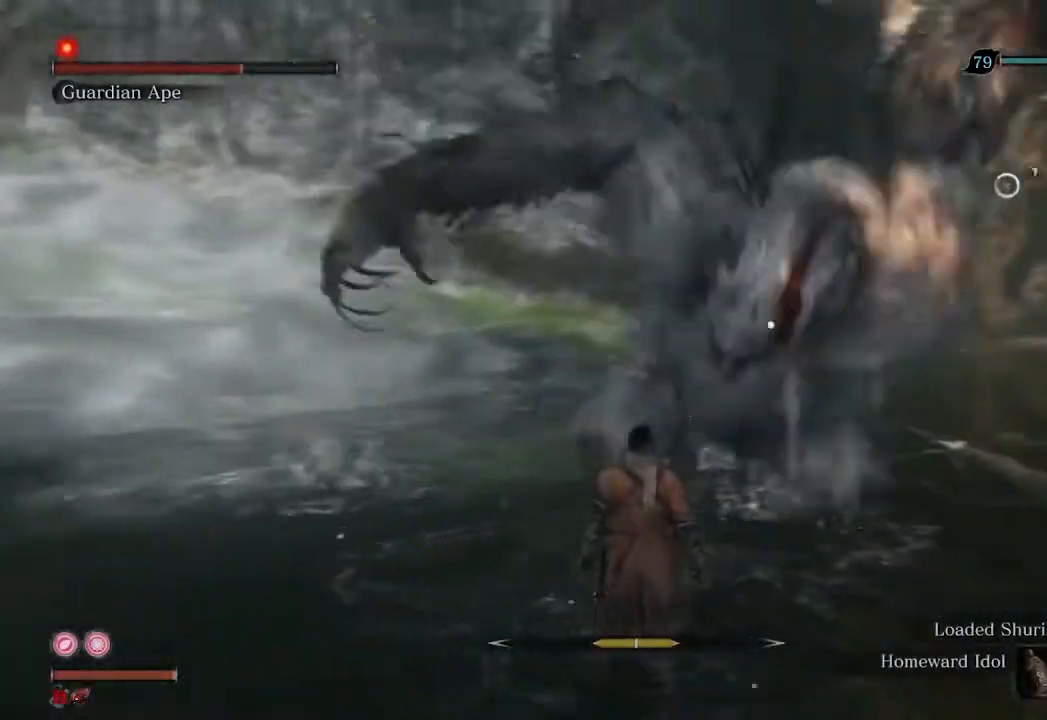
{"buttons": [], "left_stick": "up-right", "right_stick": "center", "events": [[100, "L1", "up"], [333, "left_stick", "up-right"]]}
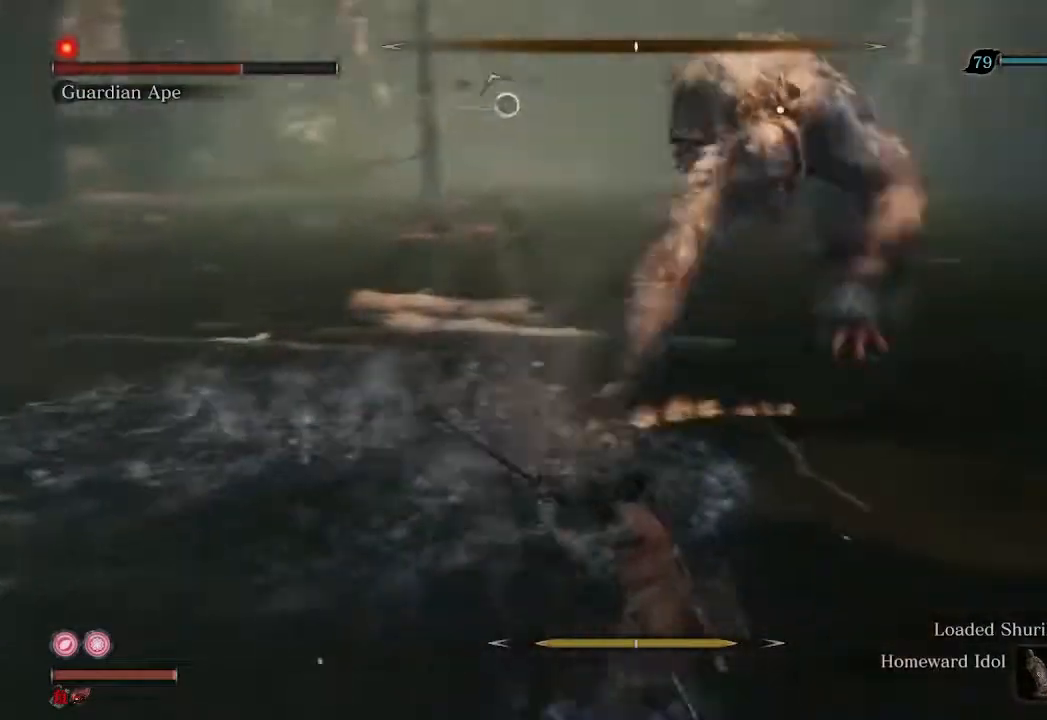
{"buttons": [], "left_stick": "up", "right_stick": "center", "events": [[467, "left_stick", "up"]]}
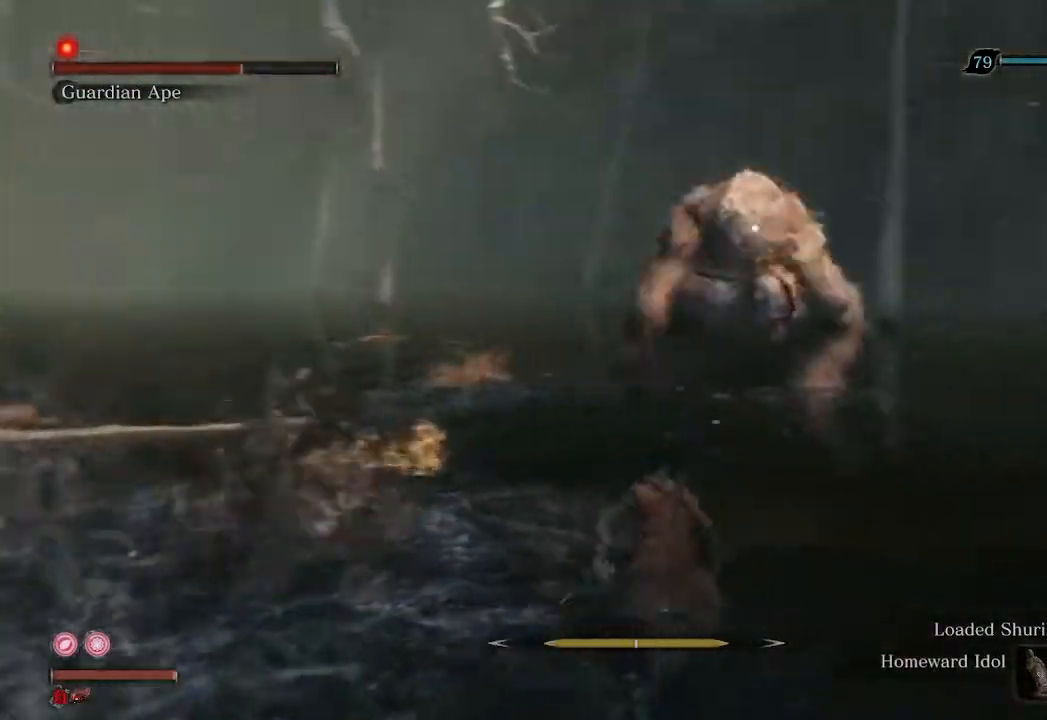
{"buttons": [], "left_stick": "up", "right_stick": "center", "events": []}
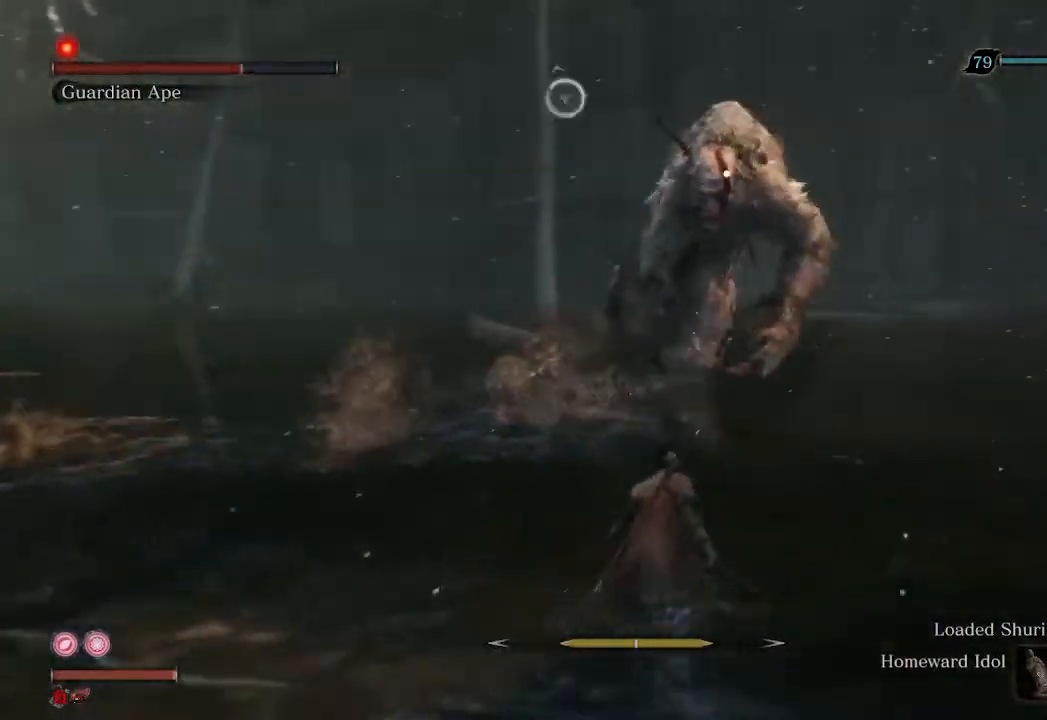
{"buttons": [], "left_stick": "up", "right_stick": "center", "events": []}
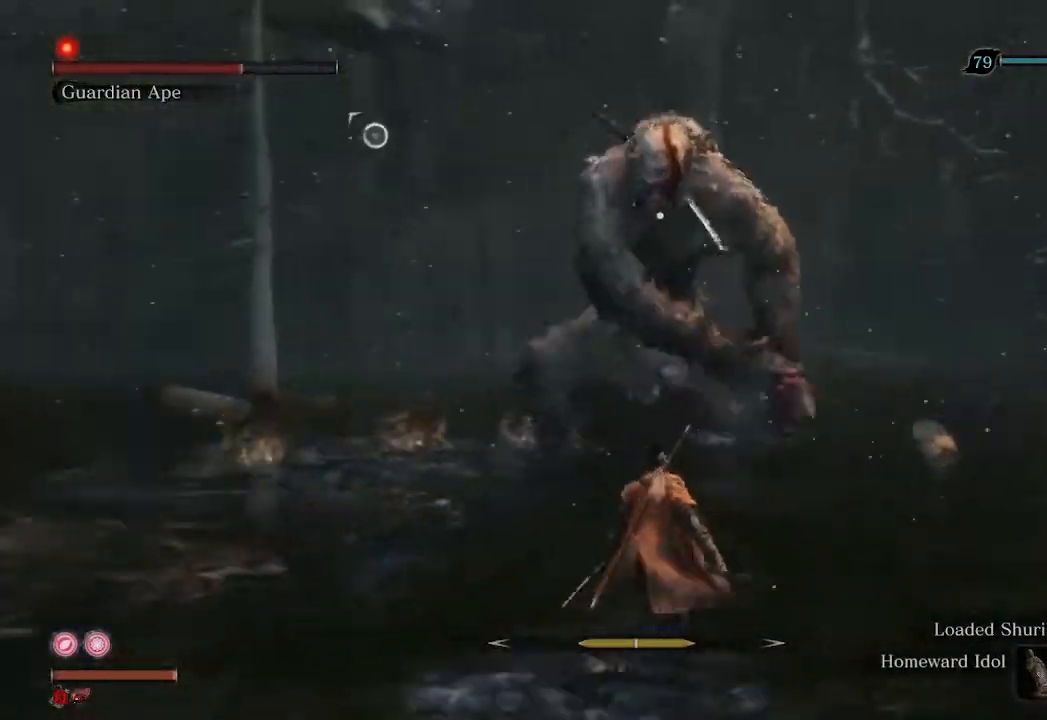
{"buttons": [], "left_stick": "center", "right_stick": "center", "events": [[400, "left_stick", "center"]]}